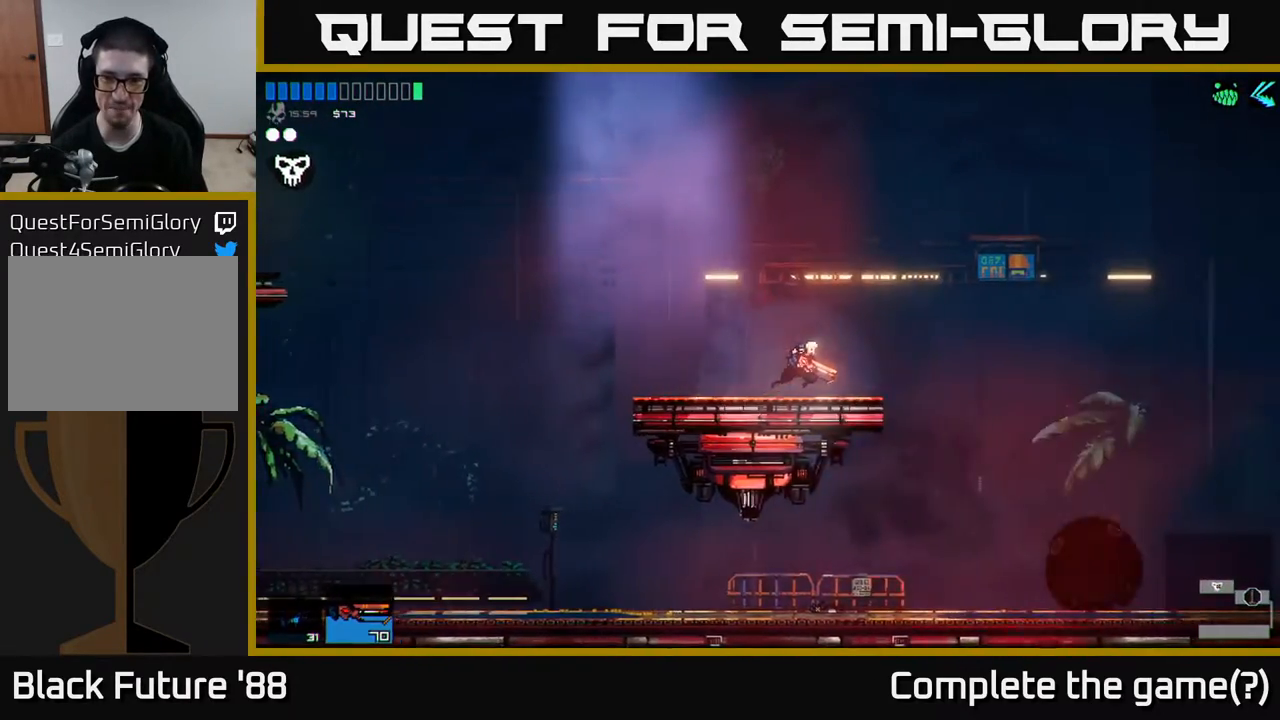
Gameplay with a controller (Xbox layout); each line is a JSON object with the inputs held at the frame after it. "events" lists button and stick changes between this image and that frame as [ms after this image, input, new state], when the widget could be followed in between.
{"buttons": ["A"], "left_stick": "right", "right_stick": "center", "events": [[167, "A", "down"]]}
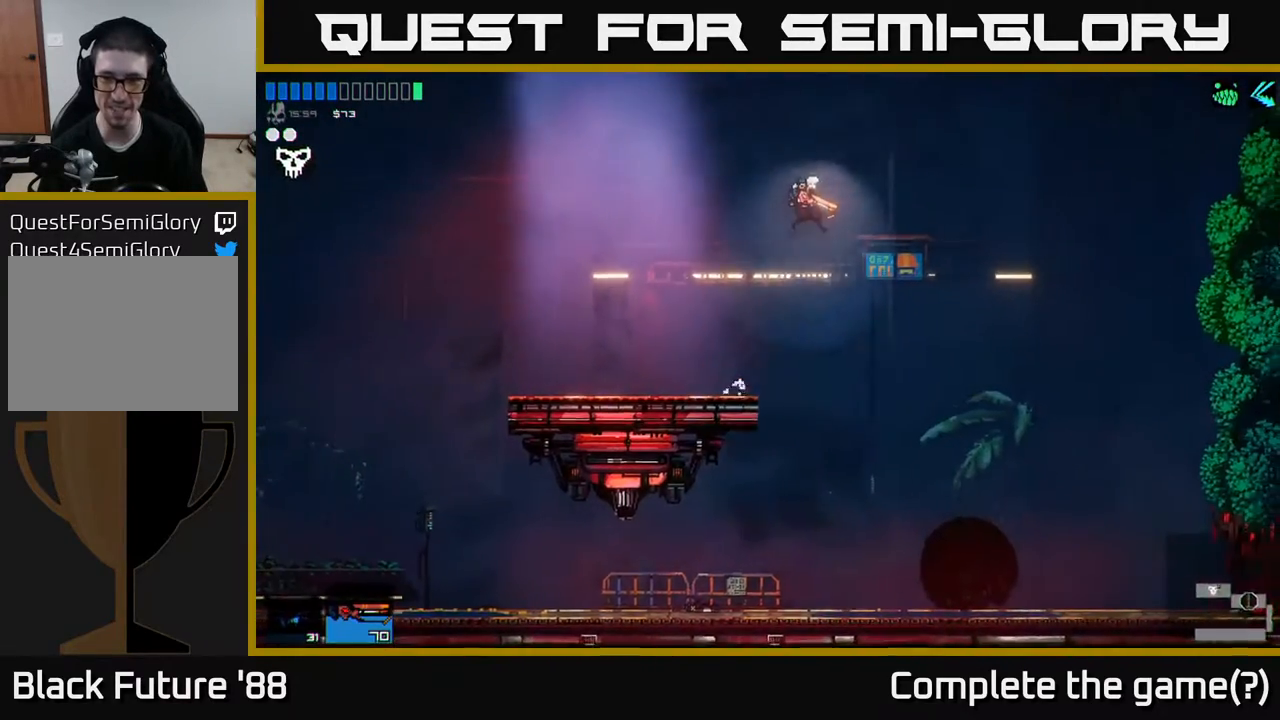
{"buttons": [], "left_stick": "left", "right_stick": "center", "events": [[133, "A", "up"], [467, "left_stick", "left"]]}
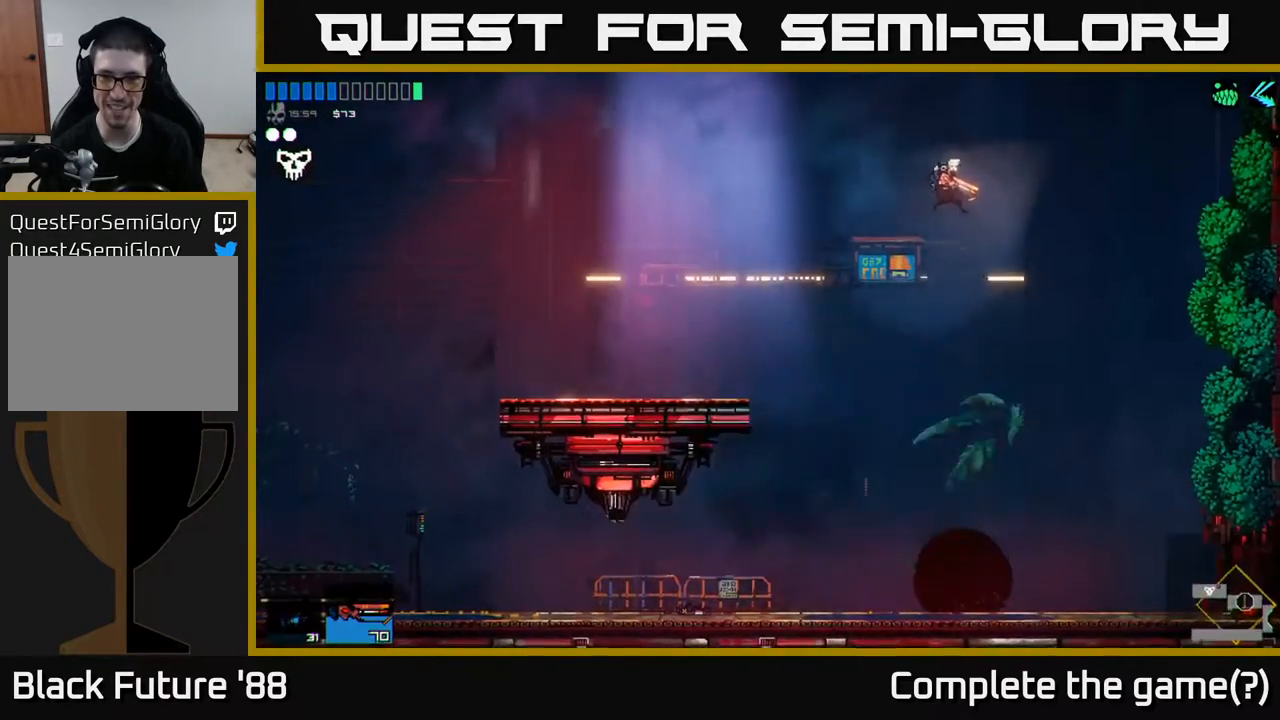
{"buttons": [], "left_stick": "left", "right_stick": "center", "events": []}
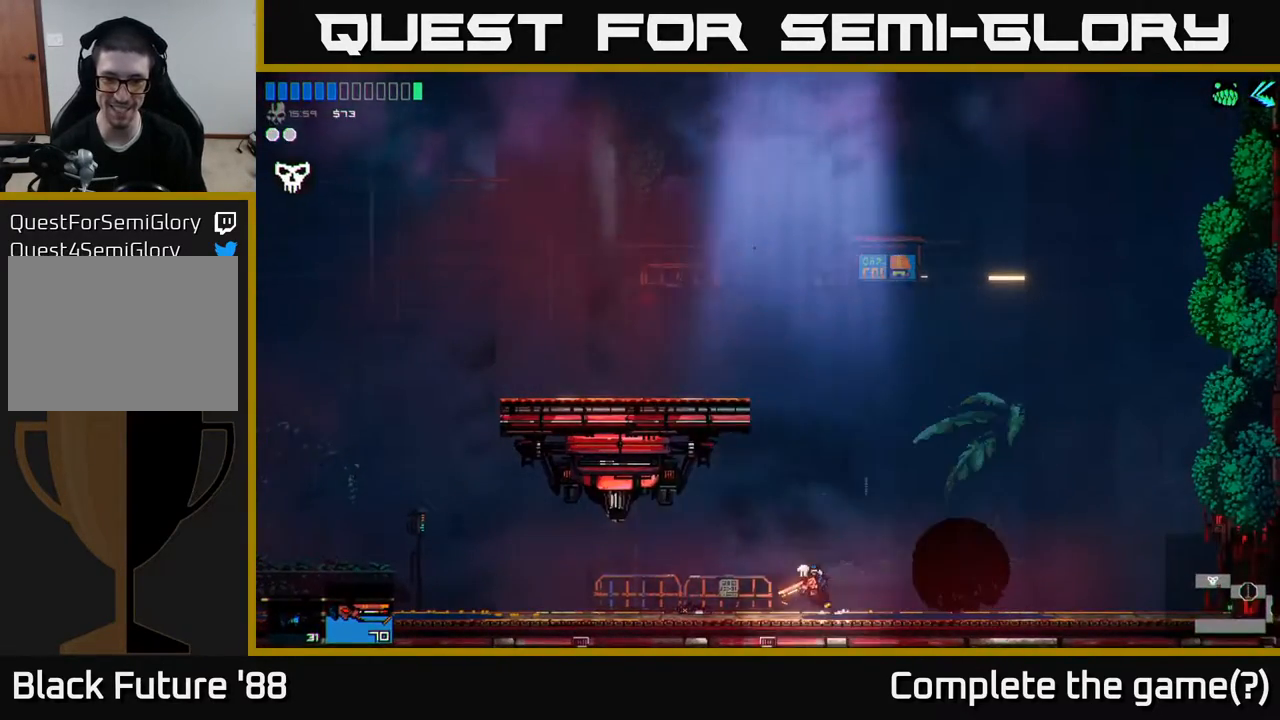
{"buttons": [], "left_stick": "left", "right_stick": "center", "events": []}
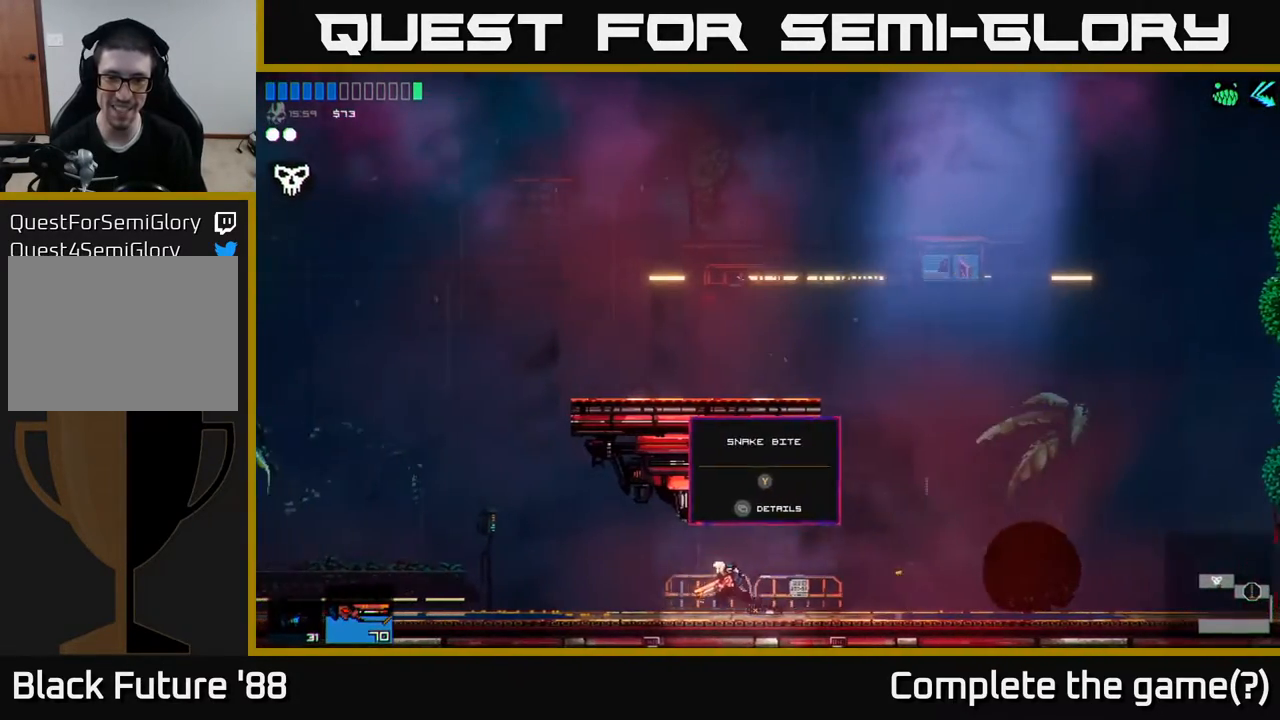
{"buttons": [], "left_stick": "left", "right_stick": "center", "events": []}
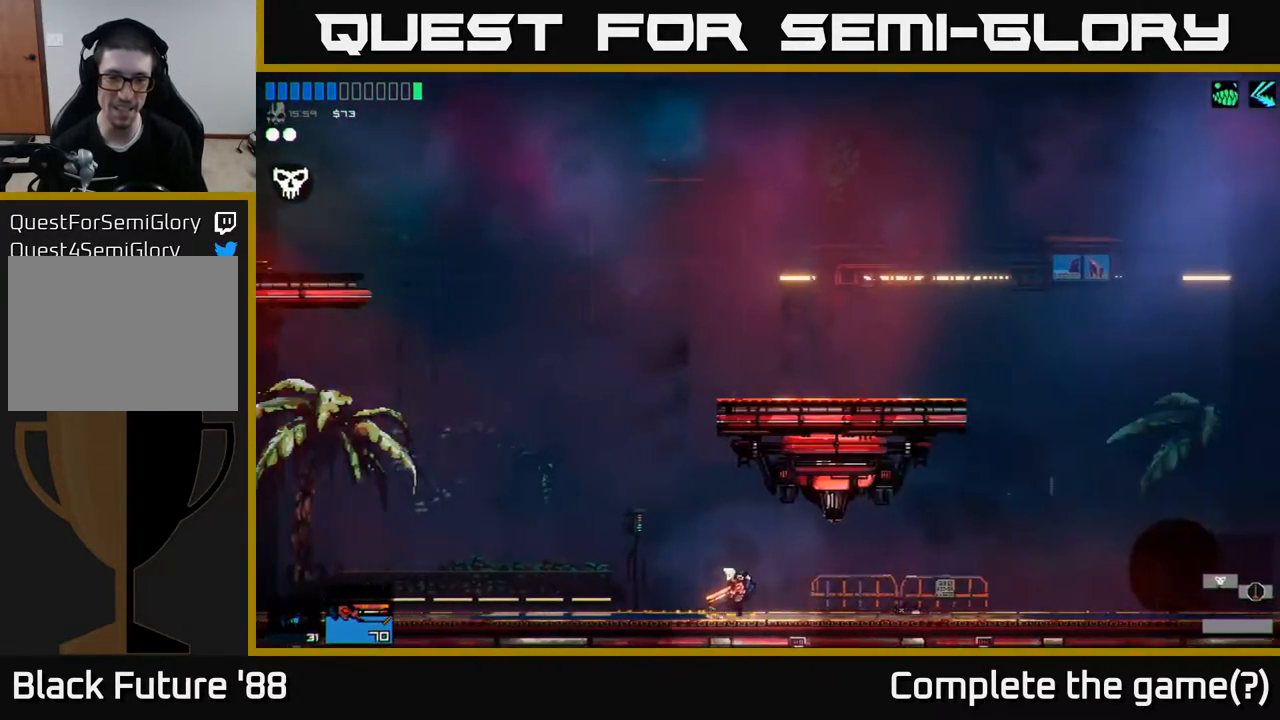
{"buttons": [], "left_stick": "left", "right_stick": "center", "events": [[333, "R2", "down"], [400, "R2", "up"]]}
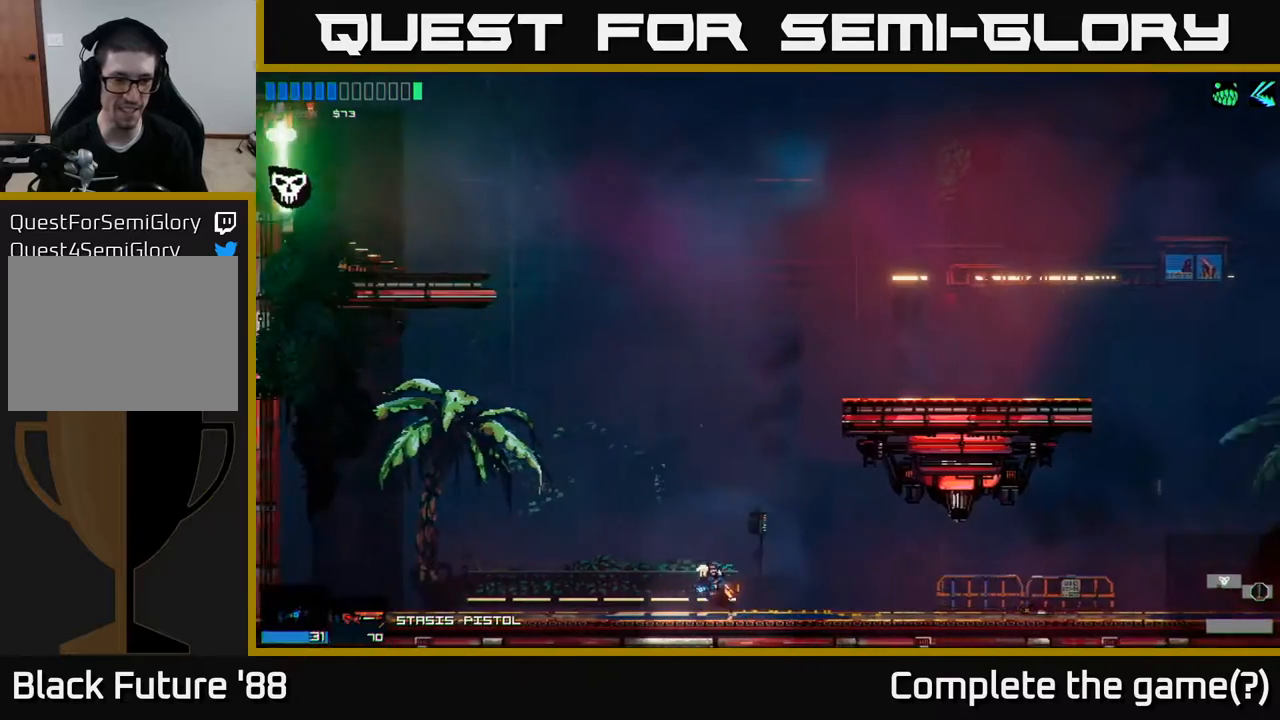
{"buttons": [], "left_stick": "left", "right_stick": "center", "events": []}
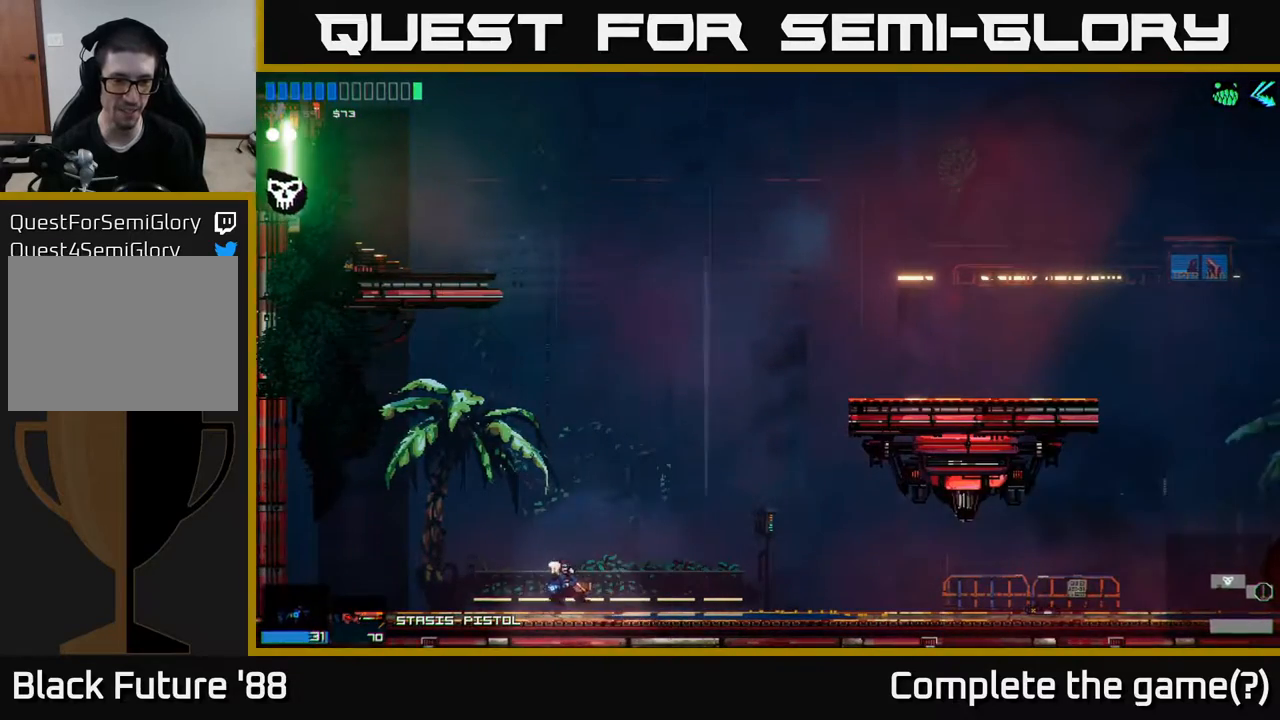
{"buttons": [], "left_stick": "left", "right_stick": "center", "events": [[383, "R2", "down"], [467, "R2", "up"]]}
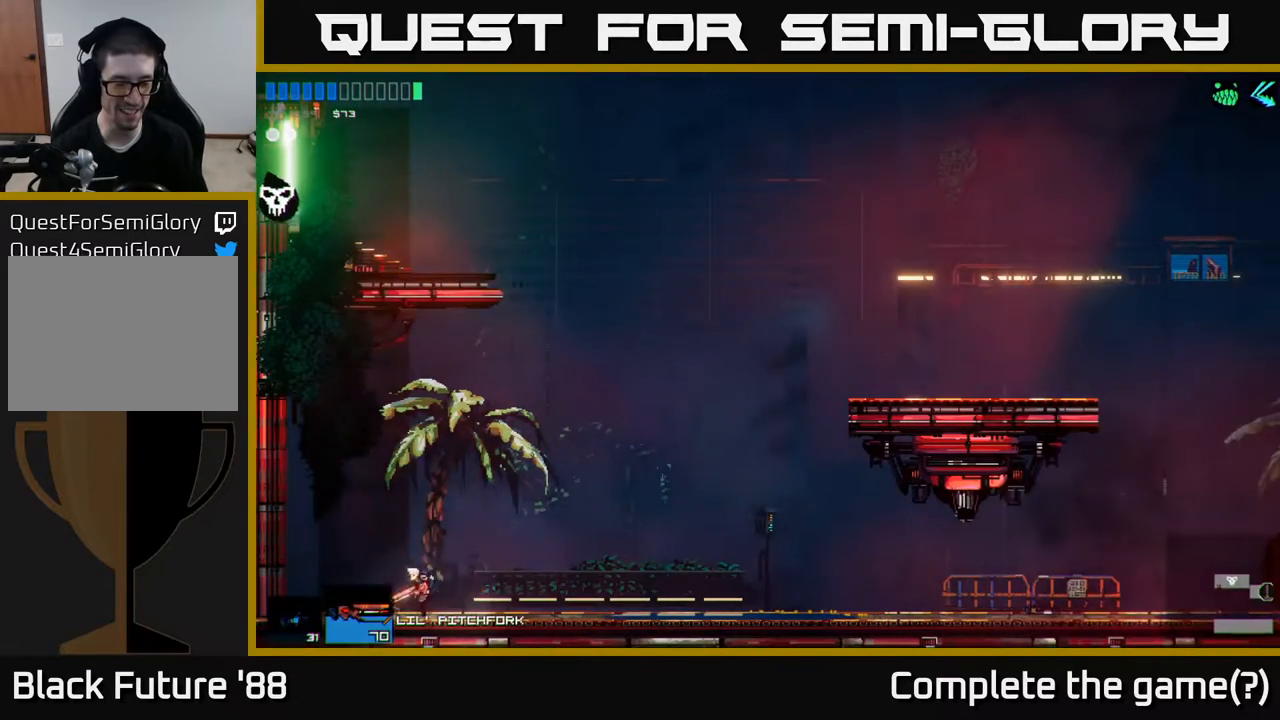
{"buttons": [], "left_stick": "right", "right_stick": "center", "events": [[150, "left_stick", "up"], [217, "left_stick", "right"]]}
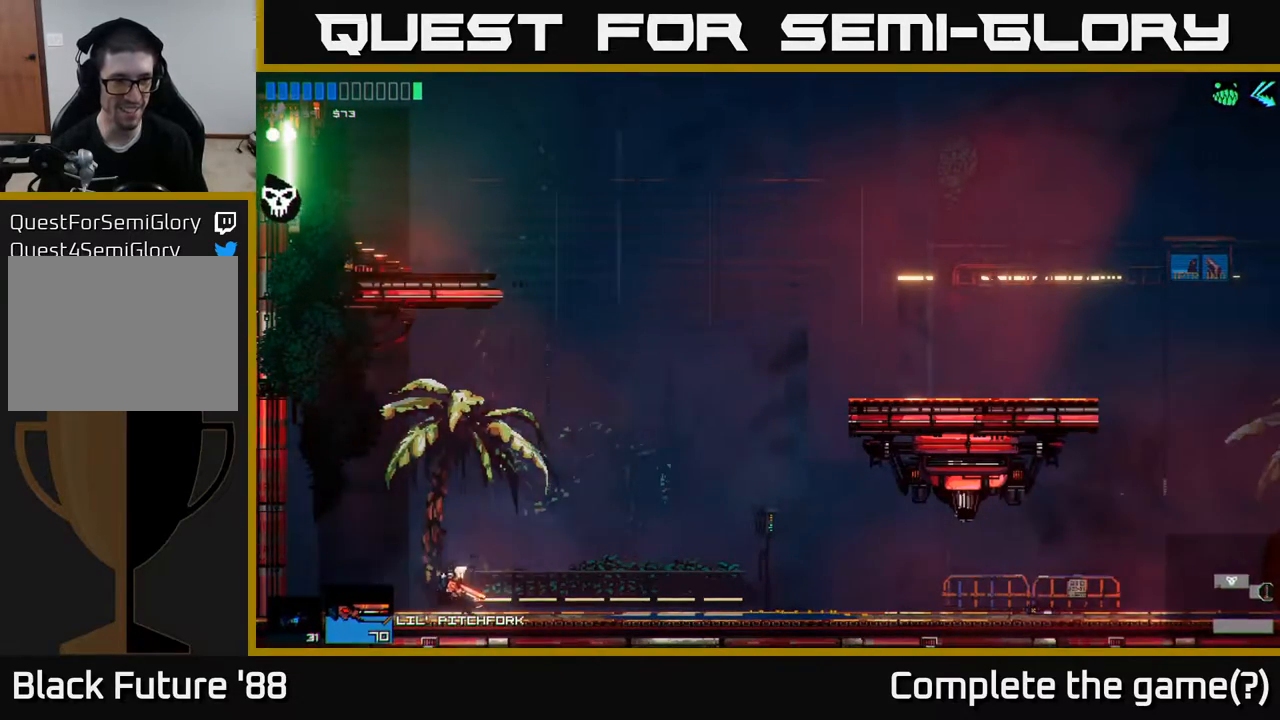
{"buttons": [], "left_stick": "right", "right_stick": "center", "events": []}
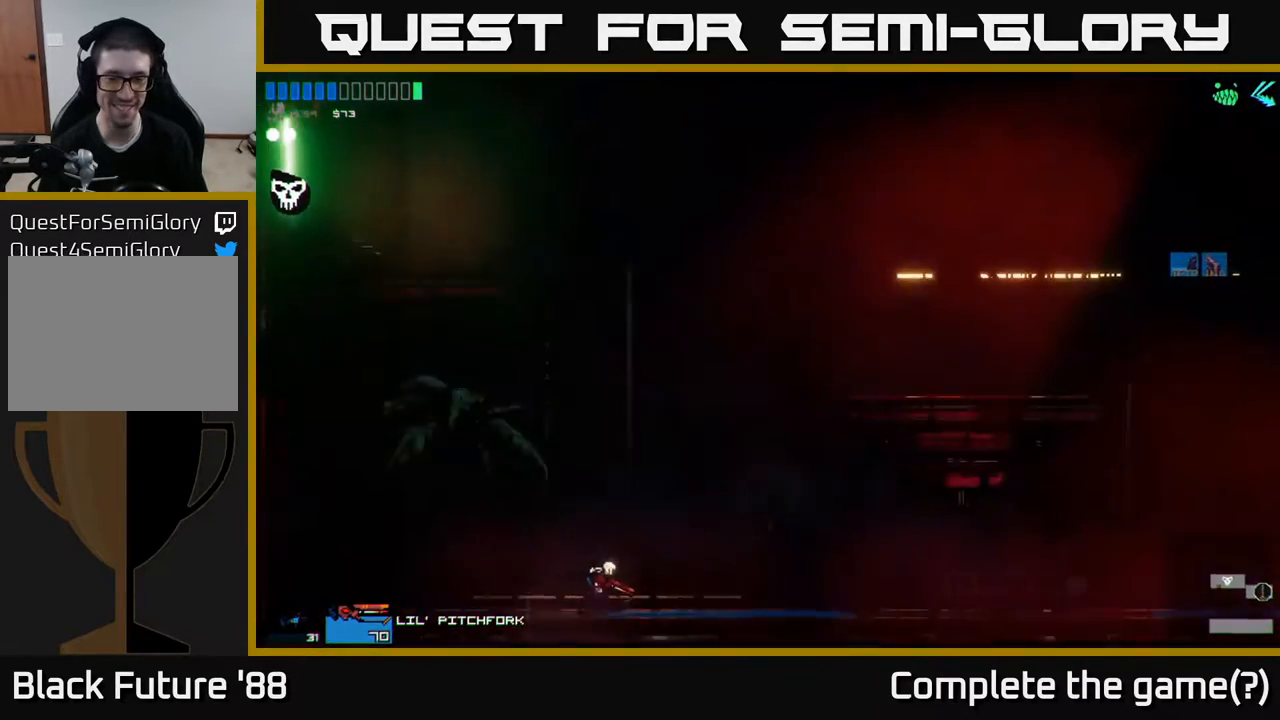
{"buttons": ["A"], "left_stick": "right", "right_stick": "center", "events": [[67, "A", "down"], [383, "A", "up"], [450, "A", "down"]]}
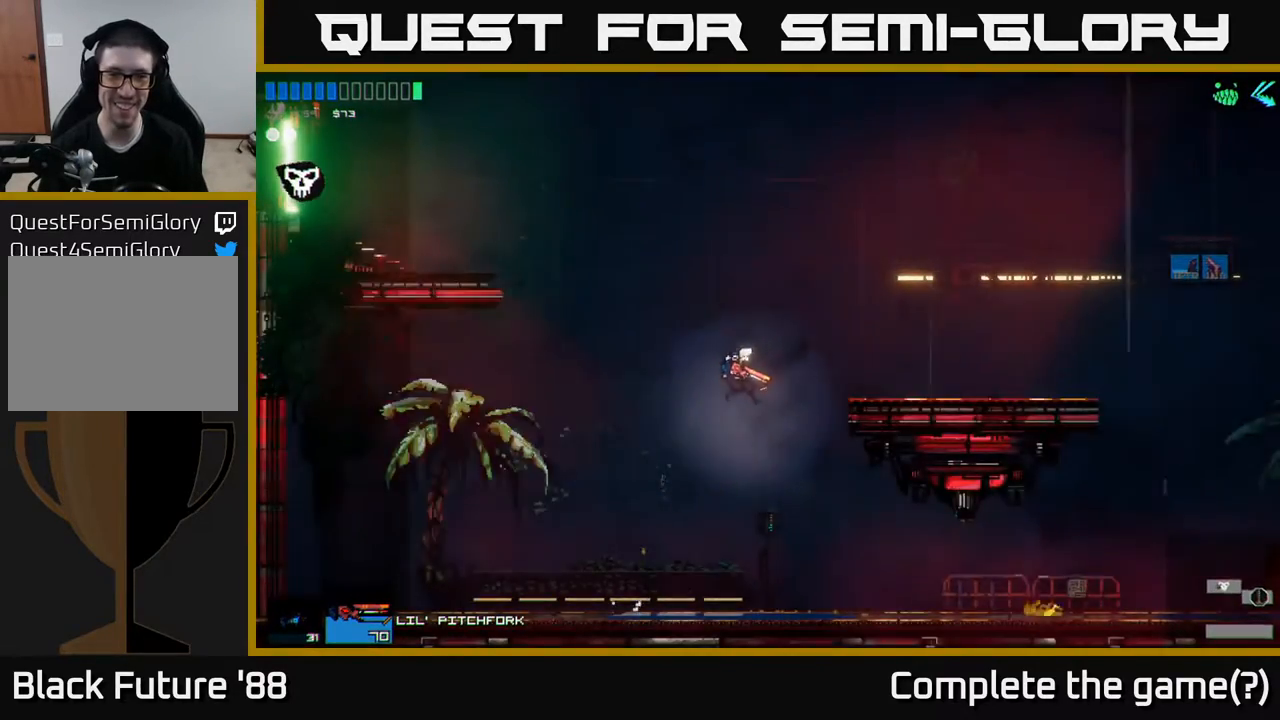
{"buttons": [], "left_stick": "right", "right_stick": "center", "events": [[117, "A", "up"]]}
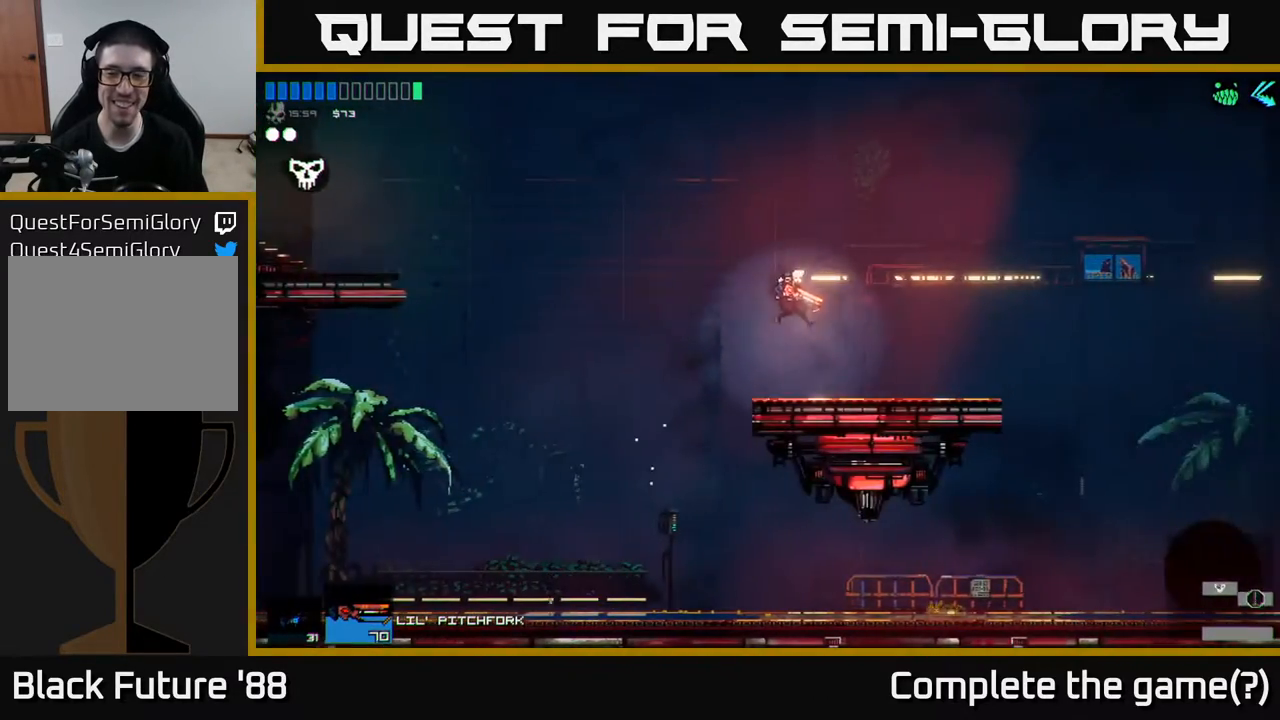
{"buttons": [], "left_stick": "left", "right_stick": "center", "events": [[400, "left_stick", "left"]]}
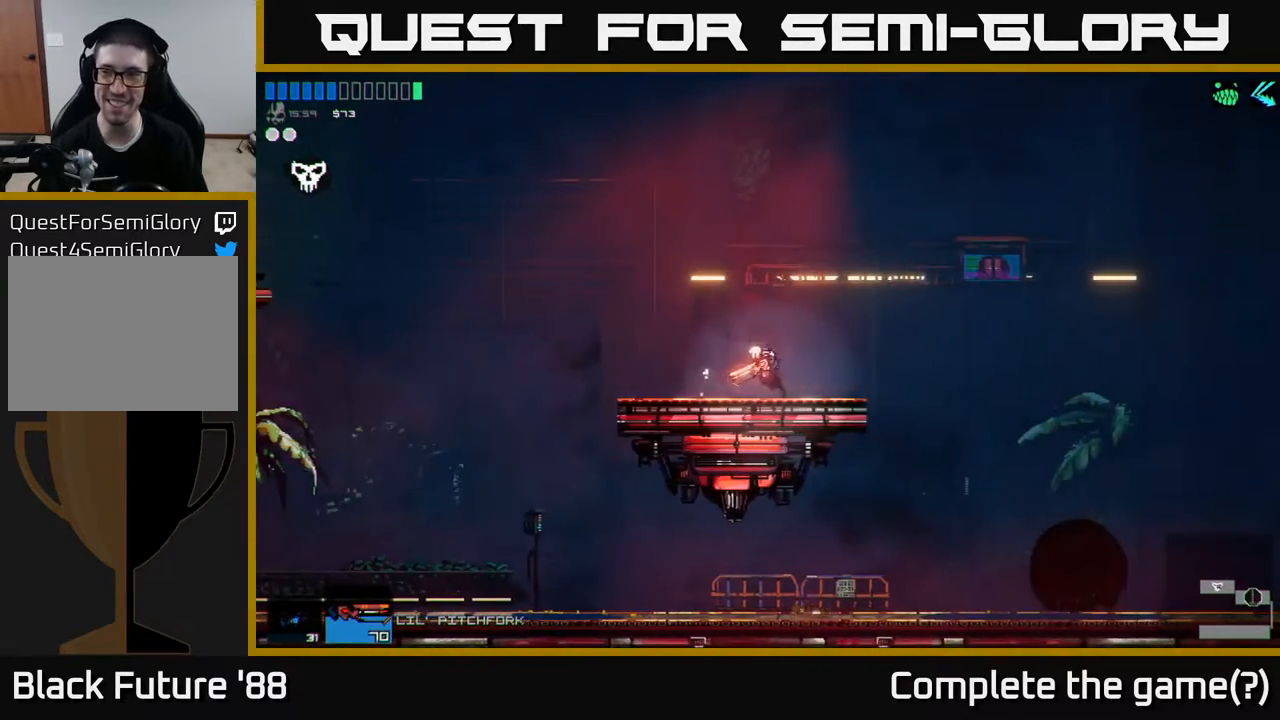
{"buttons": ["A"], "left_stick": "left", "right_stick": "center", "events": [[433, "A", "down"]]}
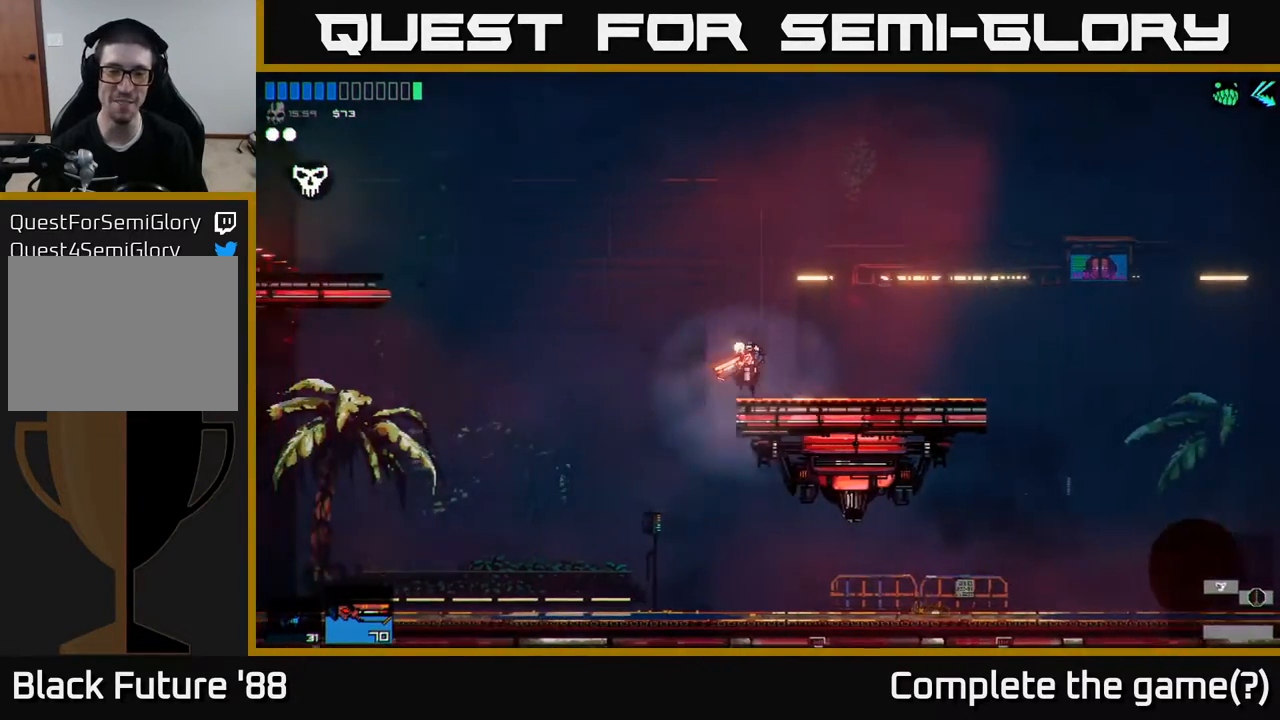
{"buttons": [], "left_stick": "left", "right_stick": "center", "events": [[500, "A", "up"]]}
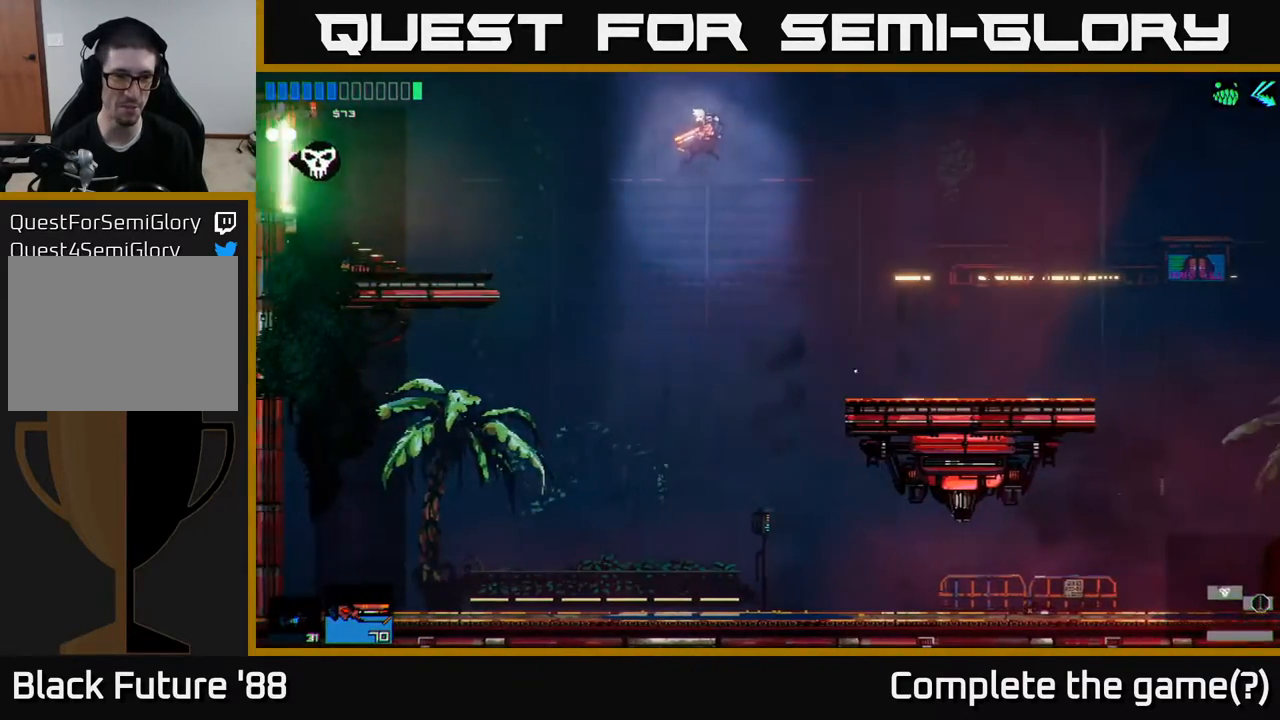
{"buttons": ["A"], "left_stick": "left", "right_stick": "center", "events": [[333, "A", "down"]]}
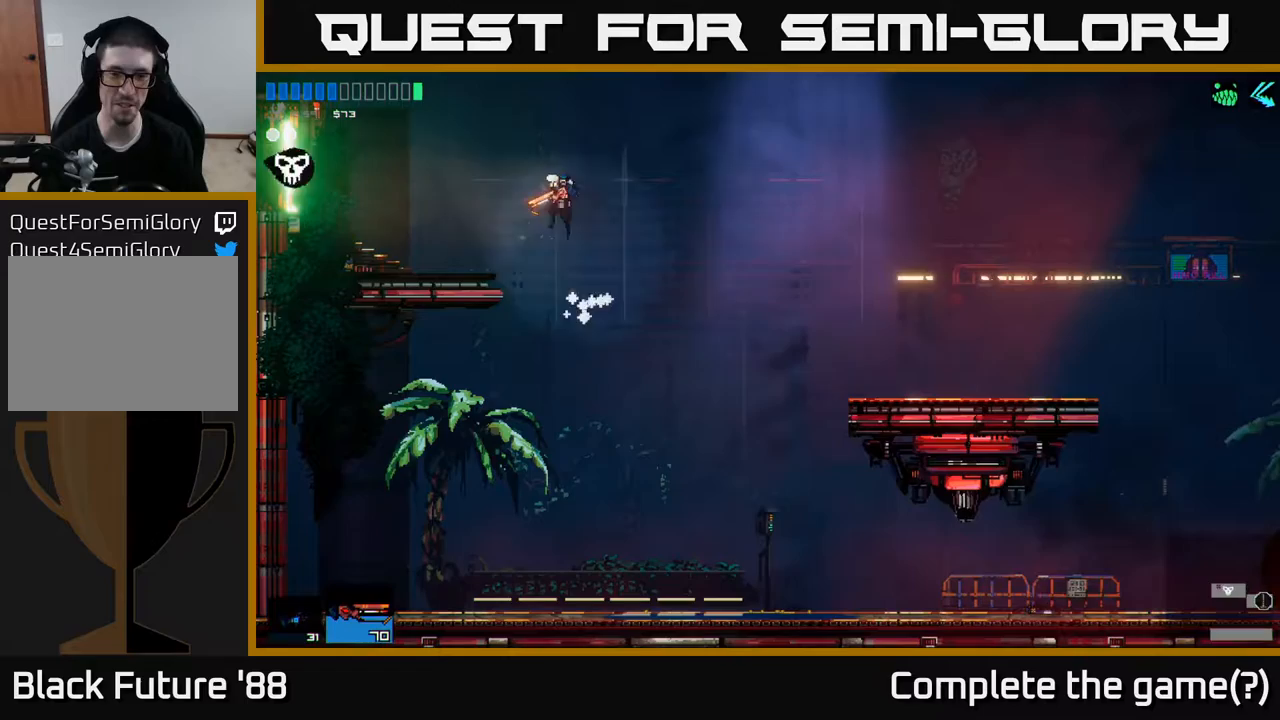
{"buttons": [], "left_stick": "left", "right_stick": "center", "events": [[50, "A", "up"]]}
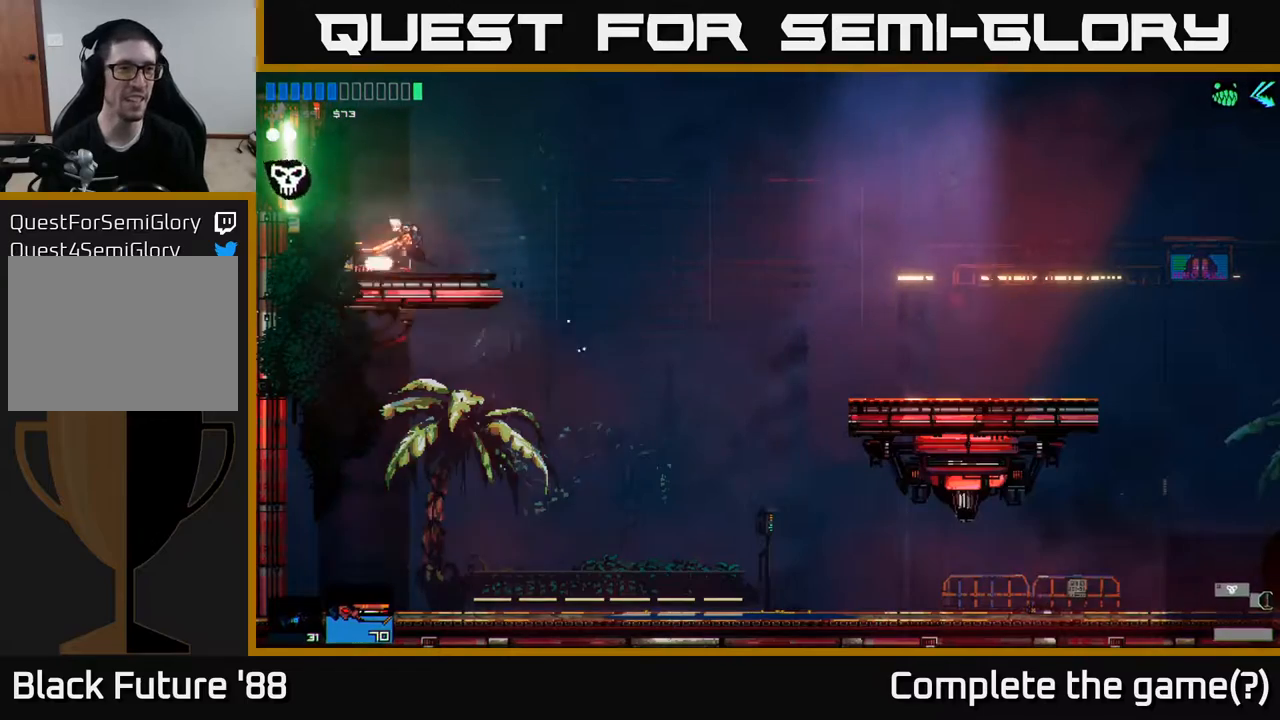
{"buttons": [], "left_stick": "left", "right_stick": "center", "events": []}
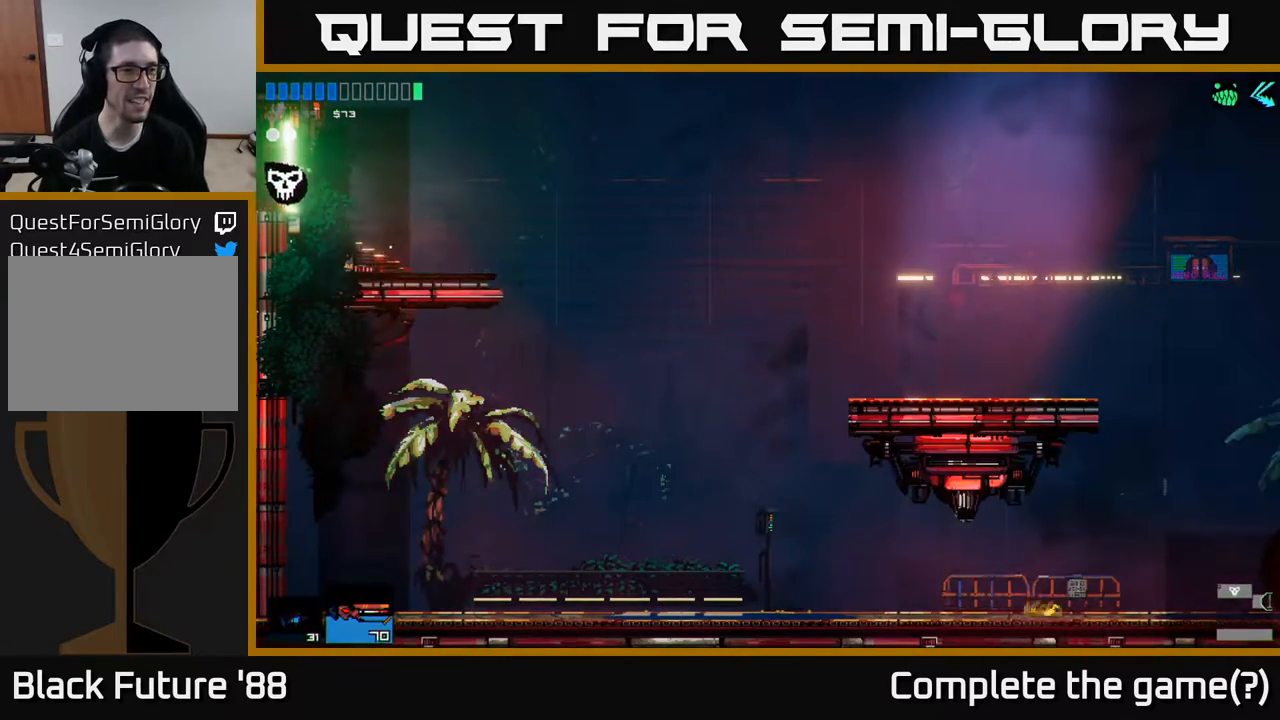
{"buttons": [], "left_stick": "center", "right_stick": "center", "events": [[450, "left_stick", "center"]]}
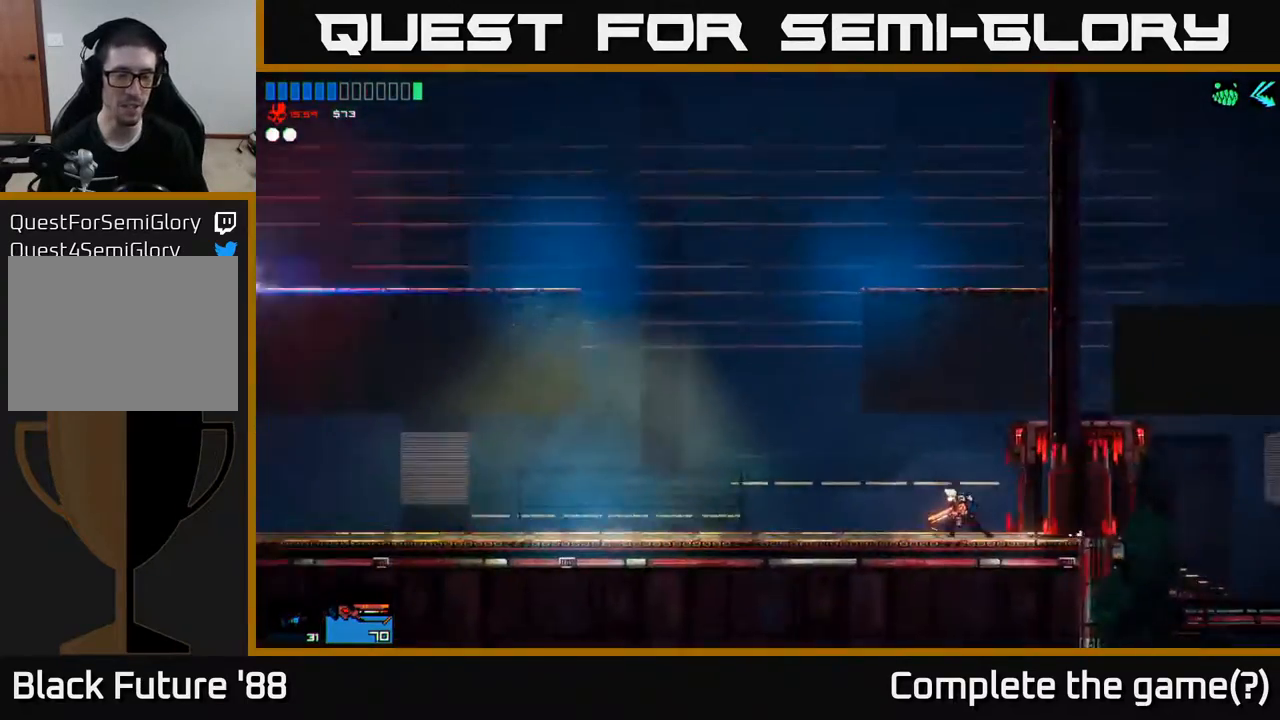
{"buttons": [], "left_stick": "left", "right_stick": "center", "events": [[283, "left_stick", "left"]]}
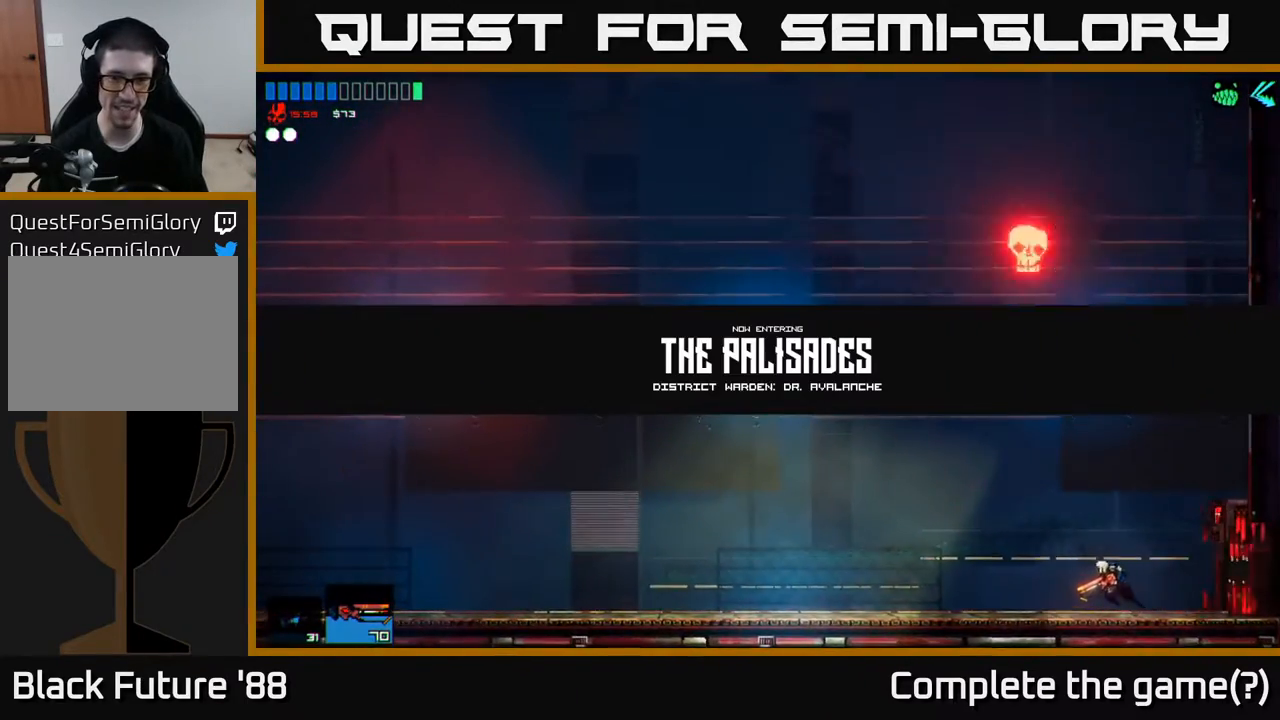
{"buttons": [], "left_stick": "right", "right_stick": "center", "events": [[333, "left_stick", "up"], [383, "left_stick", "right"]]}
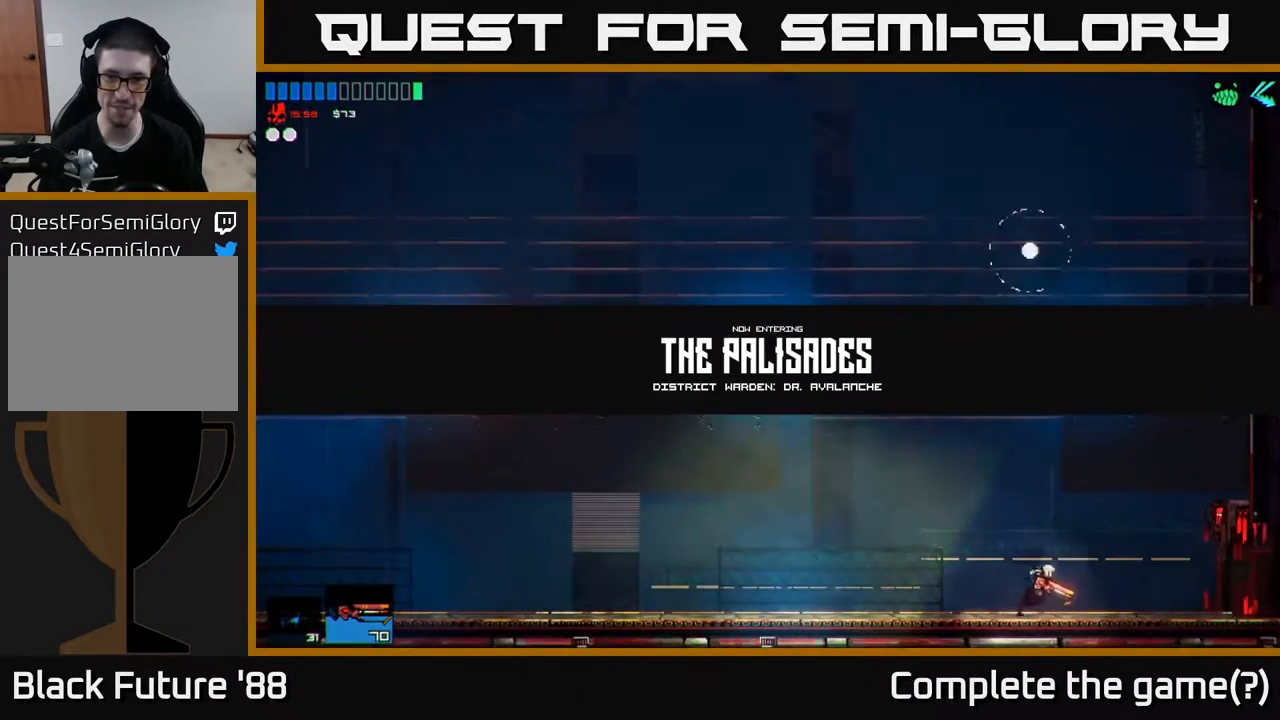
{"buttons": ["A"], "left_stick": "center", "right_stick": "center", "events": [[267, "left_stick", "up"], [317, "left_stick", "left"], [417, "left_stick", "center"], [483, "A", "down"]]}
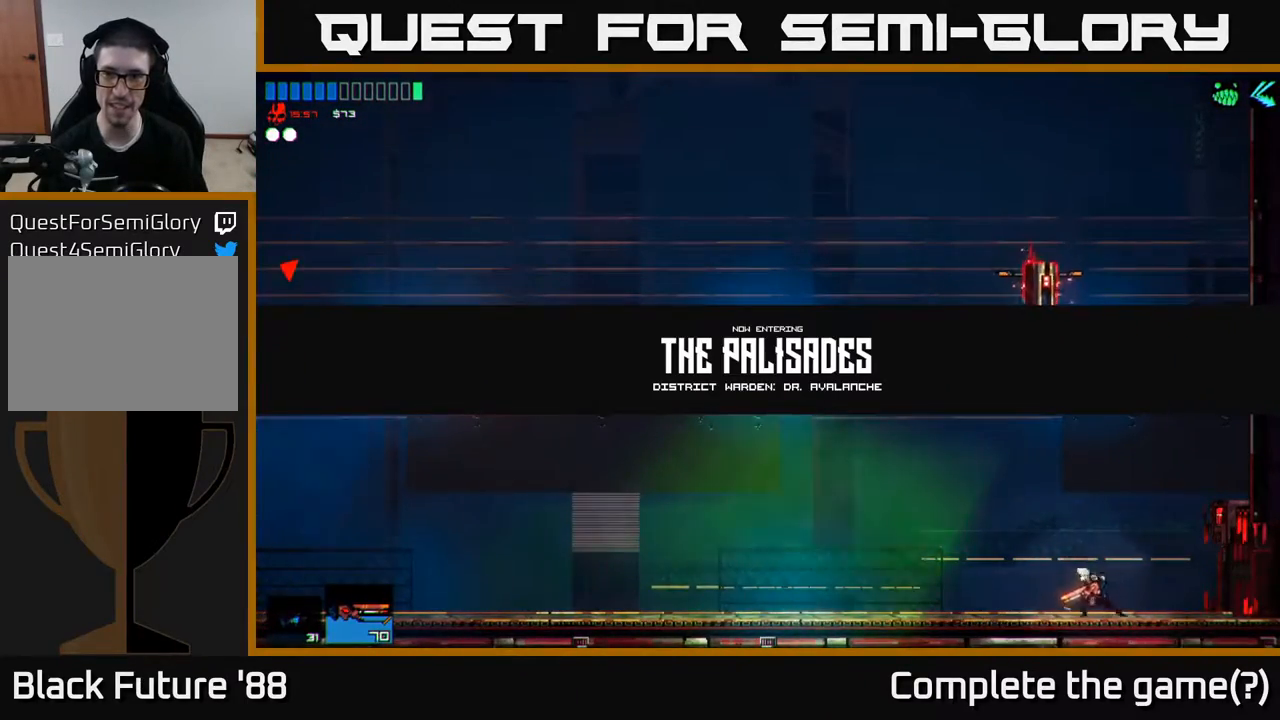
{"buttons": [], "left_stick": "up-left", "right_stick": "up", "events": [[233, "A", "up"], [350, "right_stick", "up"], [400, "left_stick", "up-left"]]}
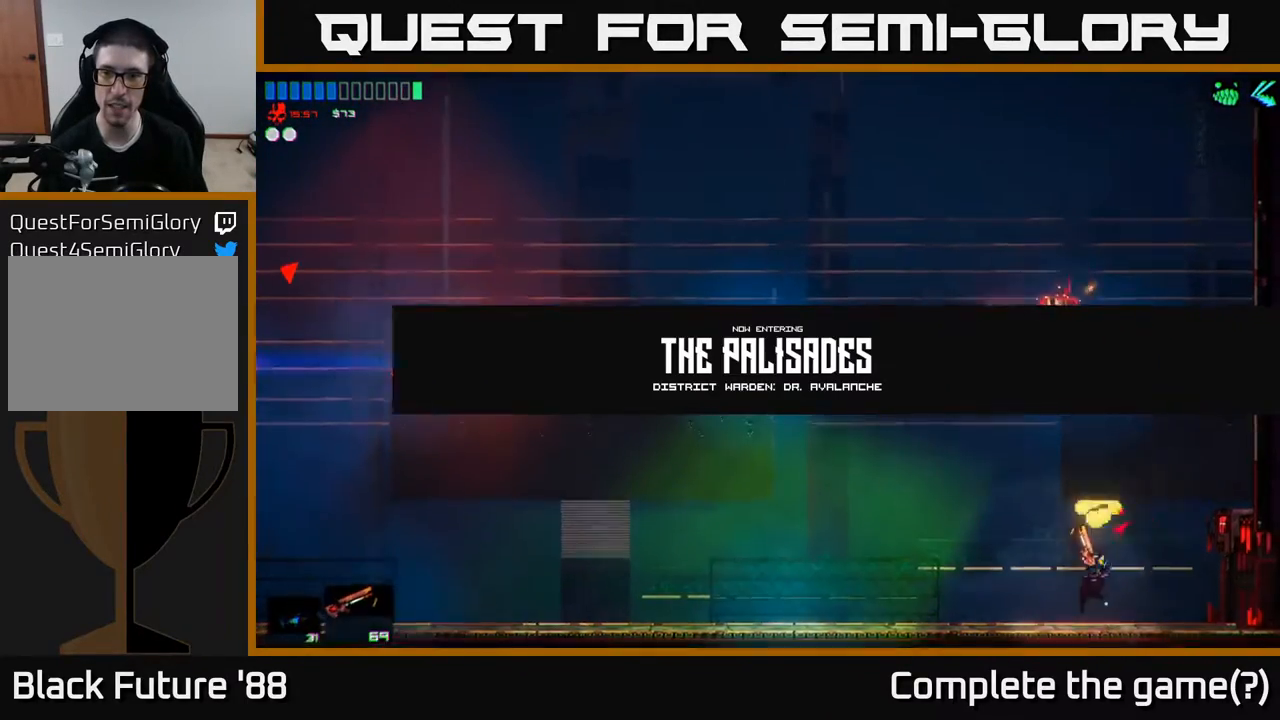
{"buttons": [], "left_stick": "center", "right_stick": "up", "events": [[50, "left_stick", "left"], [150, "right_stick", "center"], [350, "left_stick", "center"], [417, "right_stick", "up"]]}
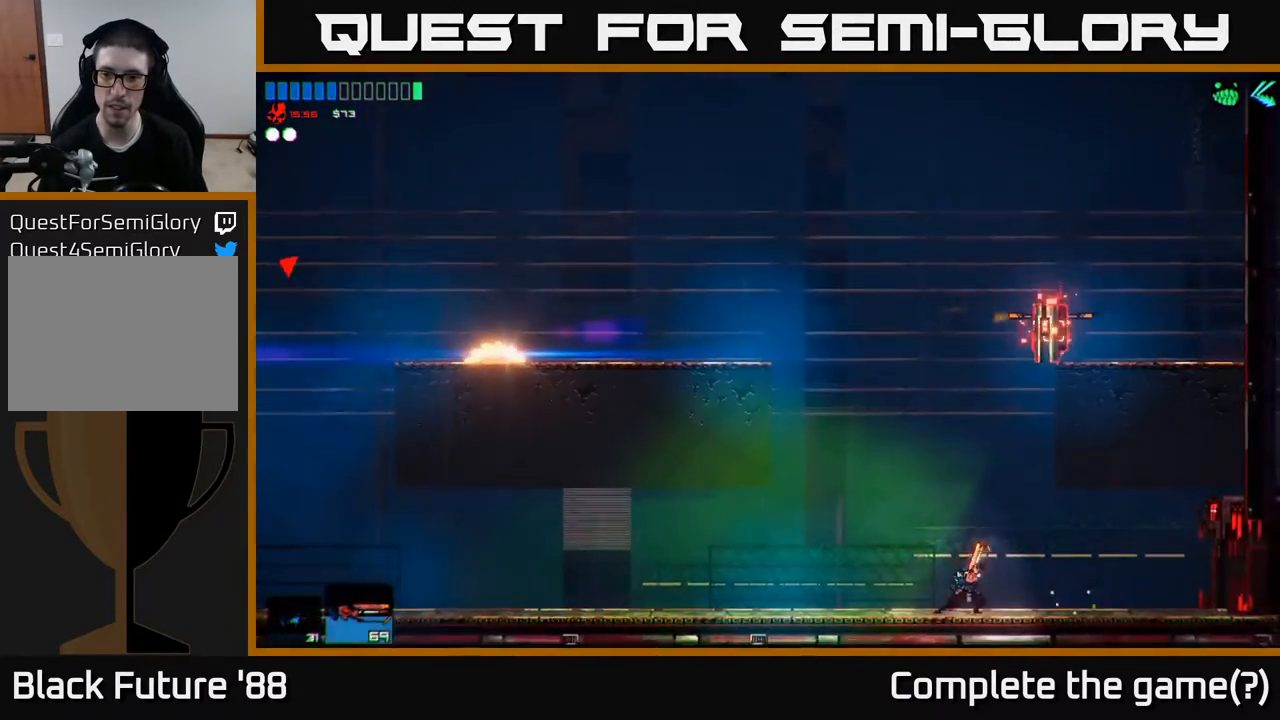
{"buttons": [], "left_stick": "center", "right_stick": "center", "events": [[83, "right_stick", "up-right"], [150, "left_stick", "left"], [350, "left_stick", "center"], [467, "right_stick", "center"]]}
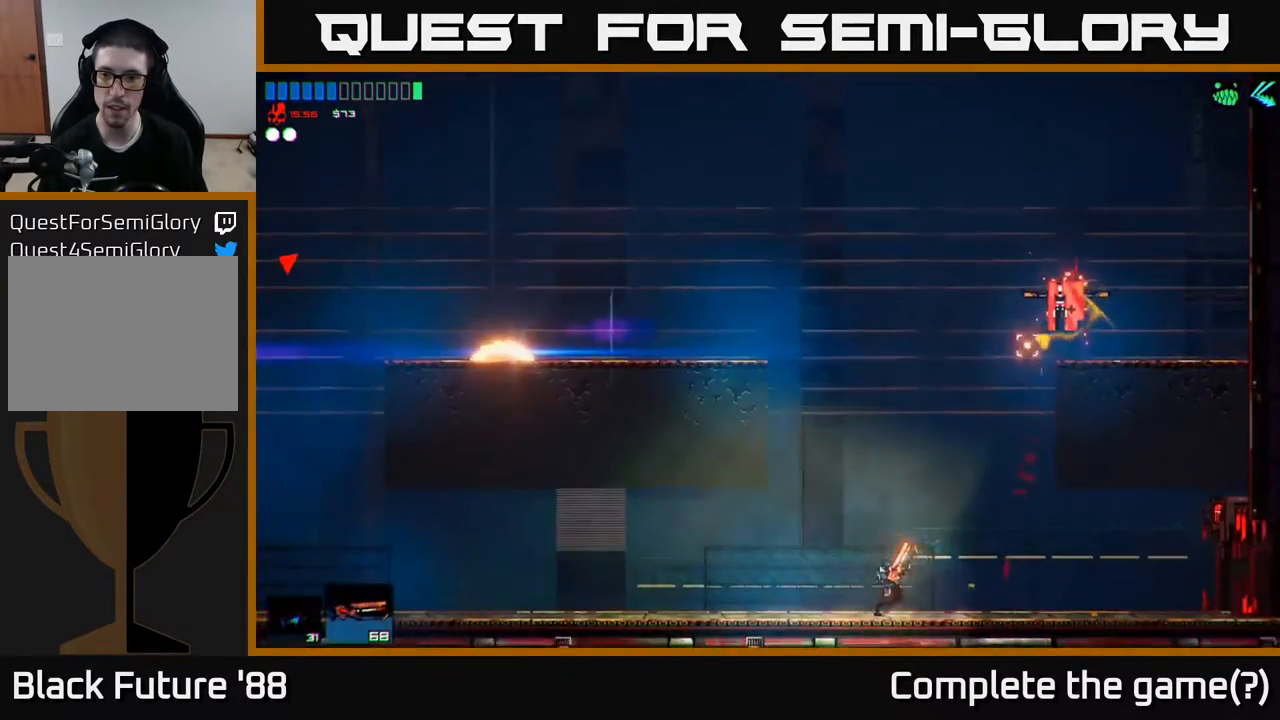
{"buttons": [], "left_stick": "up-right", "right_stick": "up-right", "events": [[67, "left_stick", "up-left"], [150, "A", "down"], [167, "left_stick", "center"], [283, "left_stick", "right"], [367, "A", "up"], [450, "left_stick", "up-right"], [467, "right_stick", "up-right"]]}
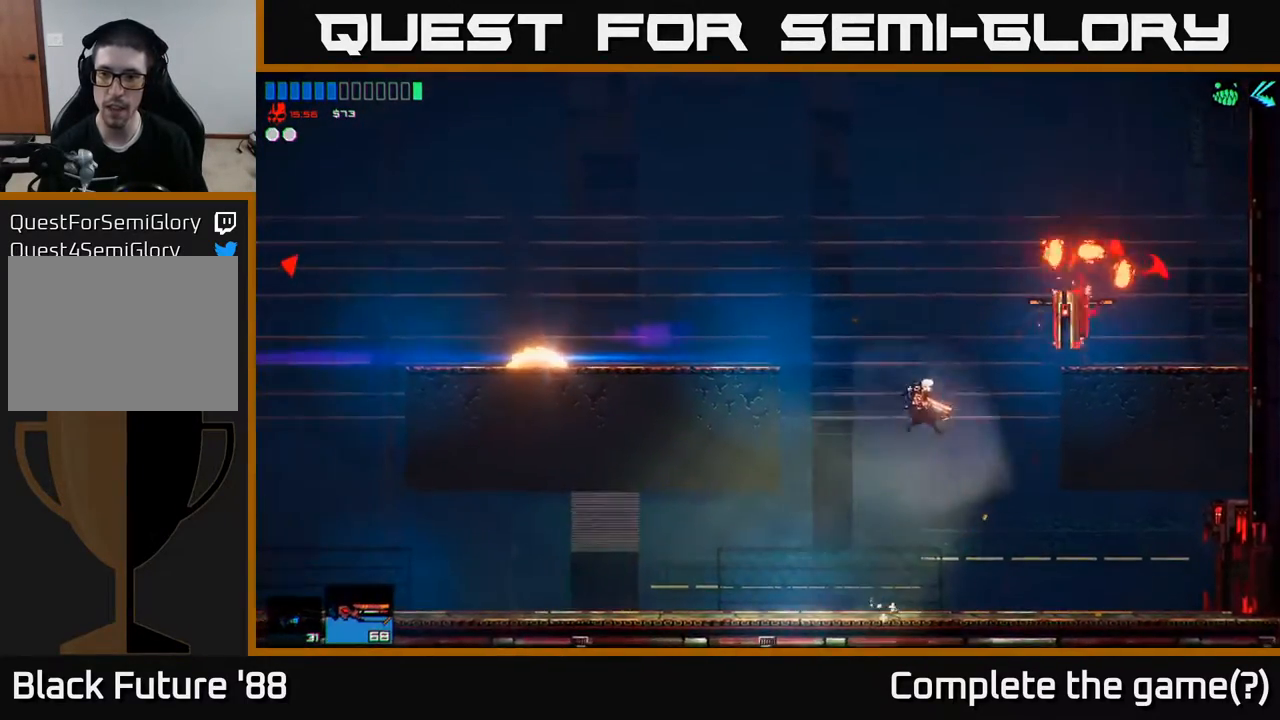
{"buttons": [], "left_stick": "center", "right_stick": "center", "events": [[117, "left_stick", "left"], [233, "right_stick", "center"], [283, "left_stick", "center"]]}
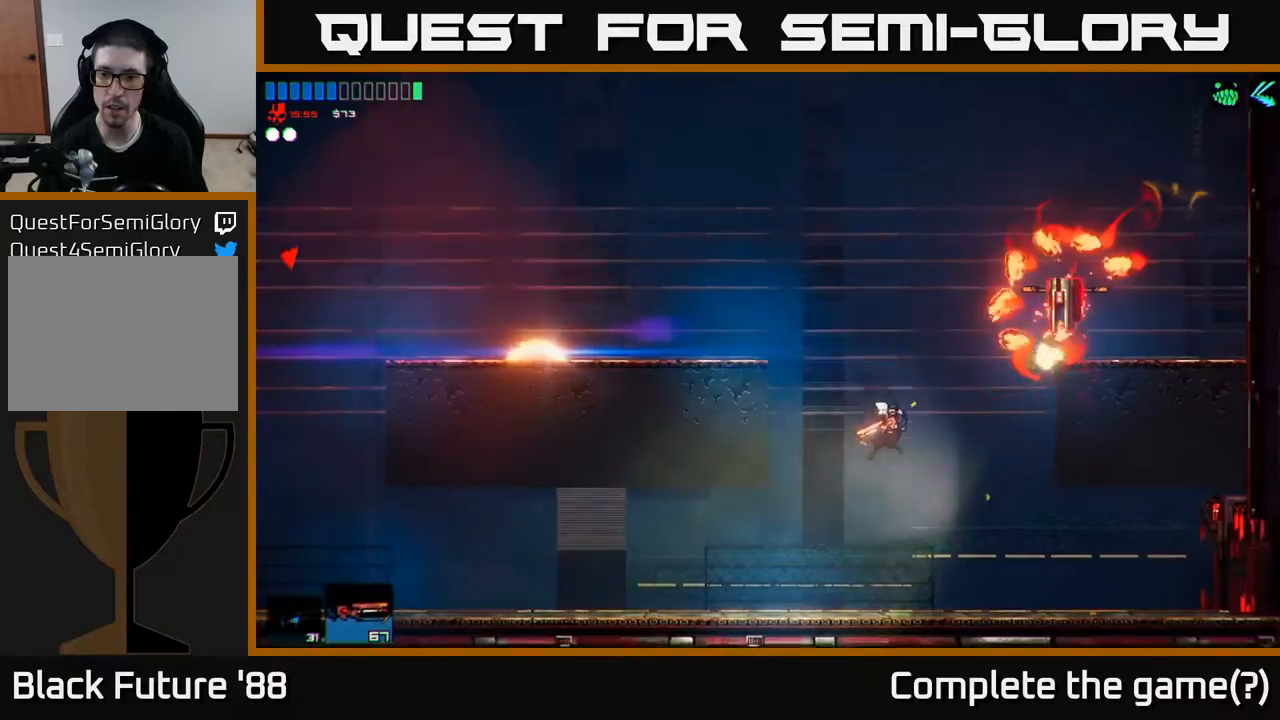
{"buttons": [], "left_stick": "right", "right_stick": "center", "events": [[17, "left_stick", "right"], [50, "right_stick", "up-right"], [400, "right_stick", "center"]]}
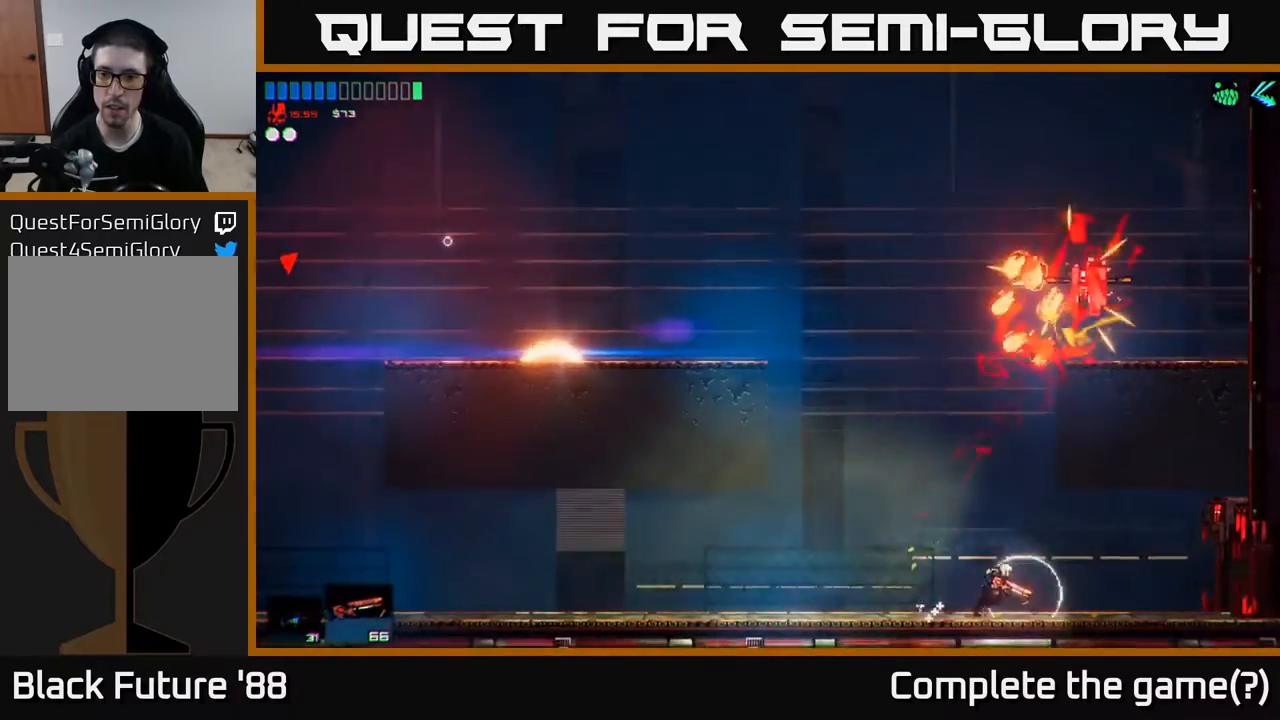
{"buttons": [], "left_stick": "right", "right_stick": "center", "events": [[267, "left_stick", "up-right"], [433, "left_stick", "right"]]}
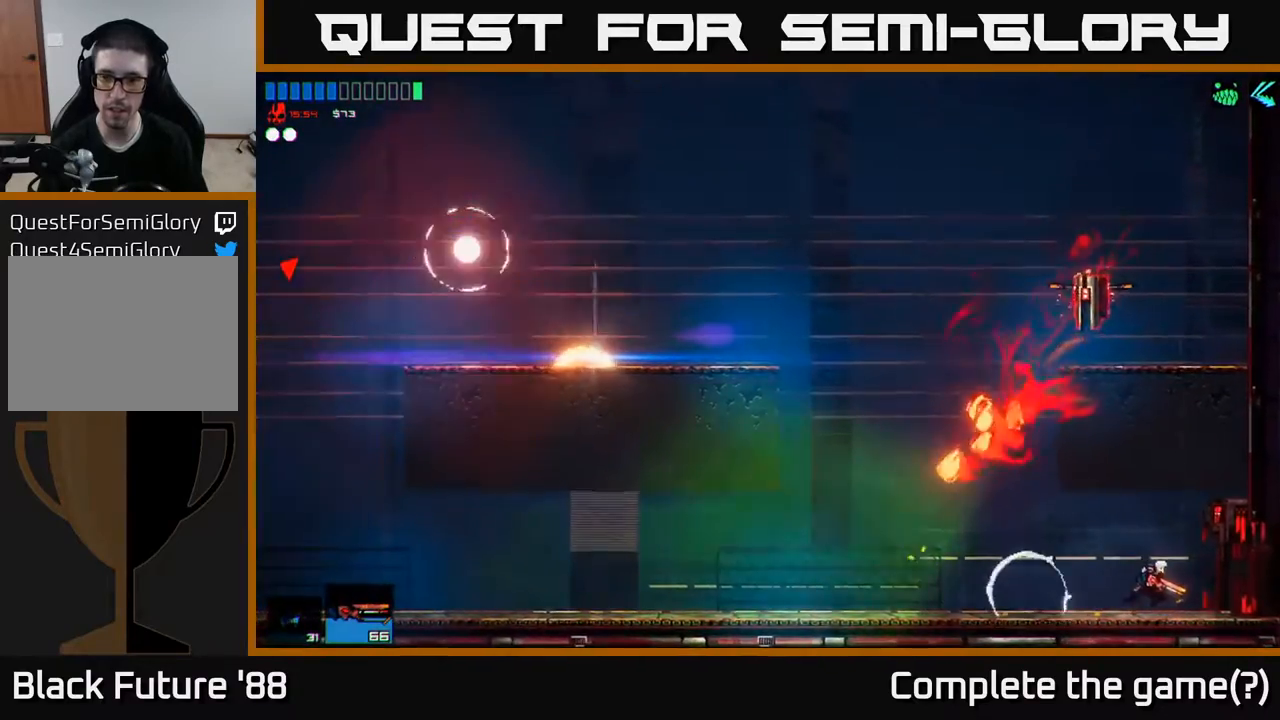
{"buttons": [], "left_stick": "left", "right_stick": "center", "events": [[100, "left_stick", "center"], [383, "left_stick", "left"]]}